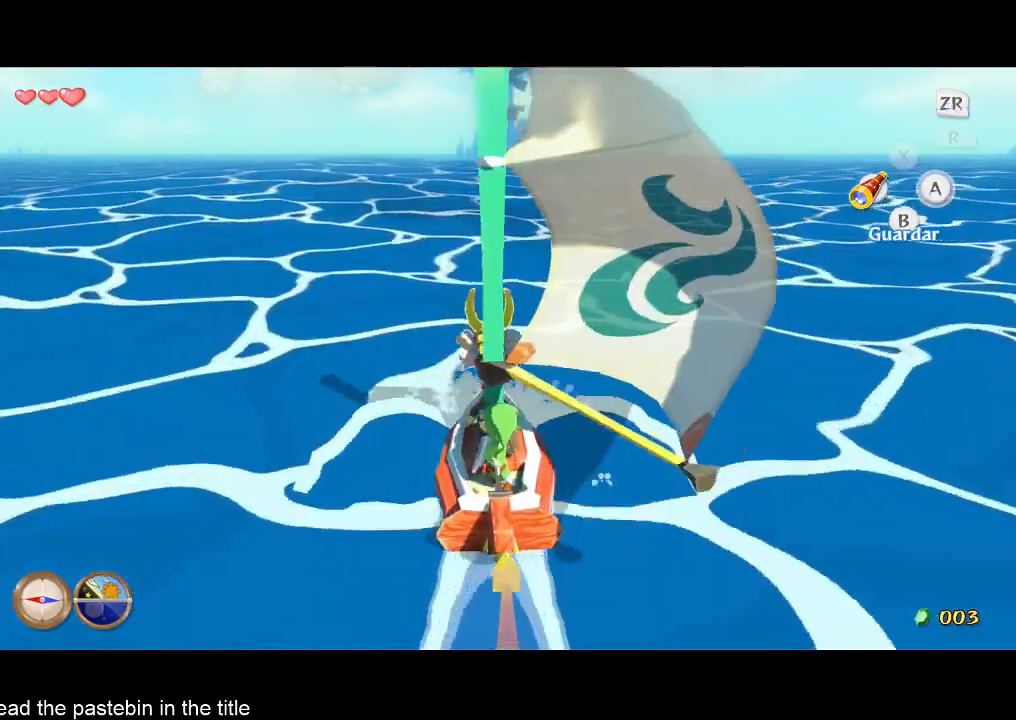
Gameplay with a controller (Nintendo layout); each line is a JSON object with the inputs held at the frame after it. "events" lists button and stick changes between this image and that frame as [ms after this image, input, new state], when the widget could be followed in between. Not read: L3 R3.
{"buttons": ["B"], "left_stick": "center", "right_stick": "center", "events": [[133, "left_stick", "left"], [200, "left_stick", "center"], [367, "B", "down"]]}
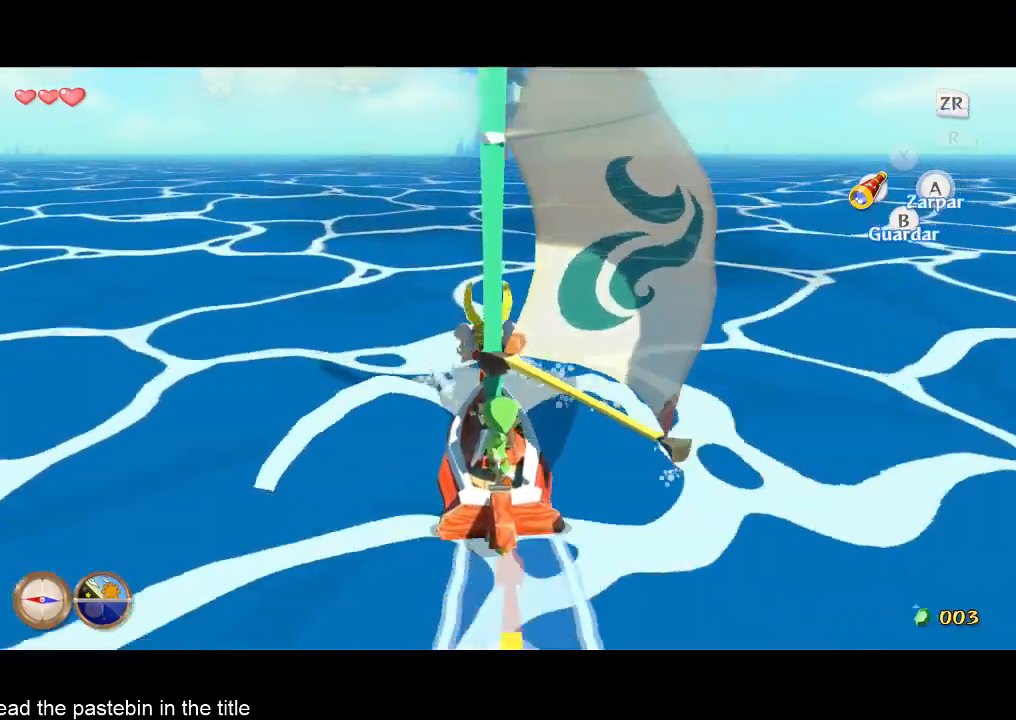
{"buttons": ["A"], "left_stick": "center", "right_stick": "center", "events": [[33, "B", "up"], [133, "A", "down"], [200, "A", "up"], [300, "A", "down"], [400, "A", "up"], [467, "A", "down"]]}
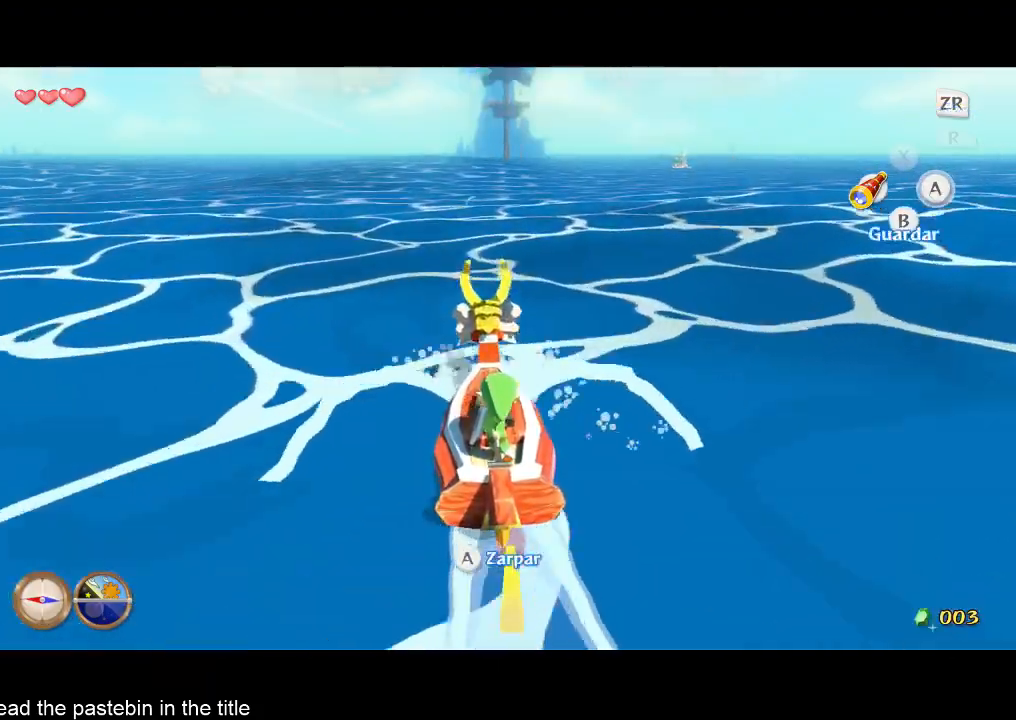
{"buttons": [], "left_stick": "center", "right_stick": "center", "events": [[67, "A", "up"], [133, "A", "down"], [300, "A", "up"]]}
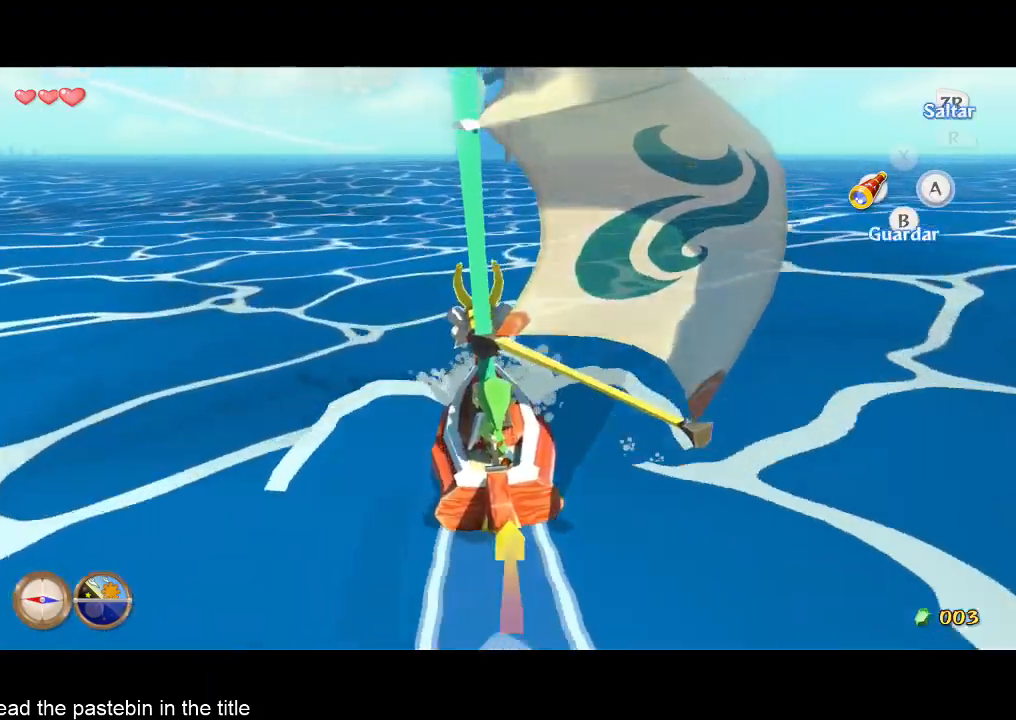
{"buttons": ["A"], "left_stick": "center", "right_stick": "center", "events": [[100, "B", "down"], [200, "B", "up"], [333, "A", "down"], [367, "A", "up"], [500, "A", "down"]]}
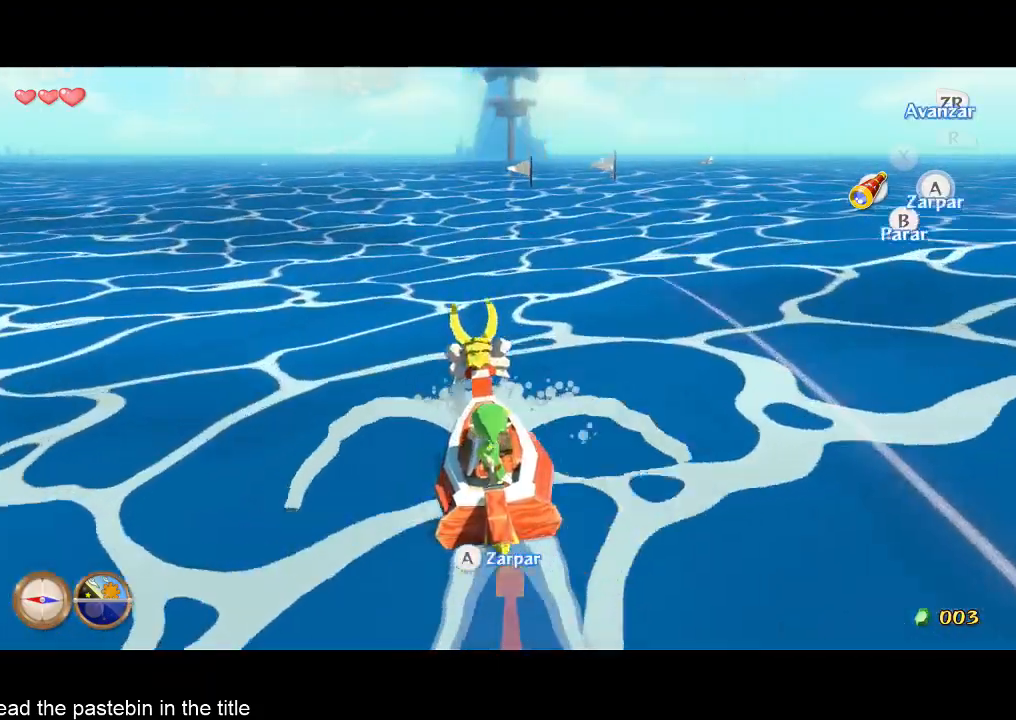
{"buttons": [], "left_stick": "center", "right_stick": "center", "events": [[33, "A", "up"], [167, "A", "down"], [200, "A", "up"], [267, "A", "down"], [367, "A", "up"]]}
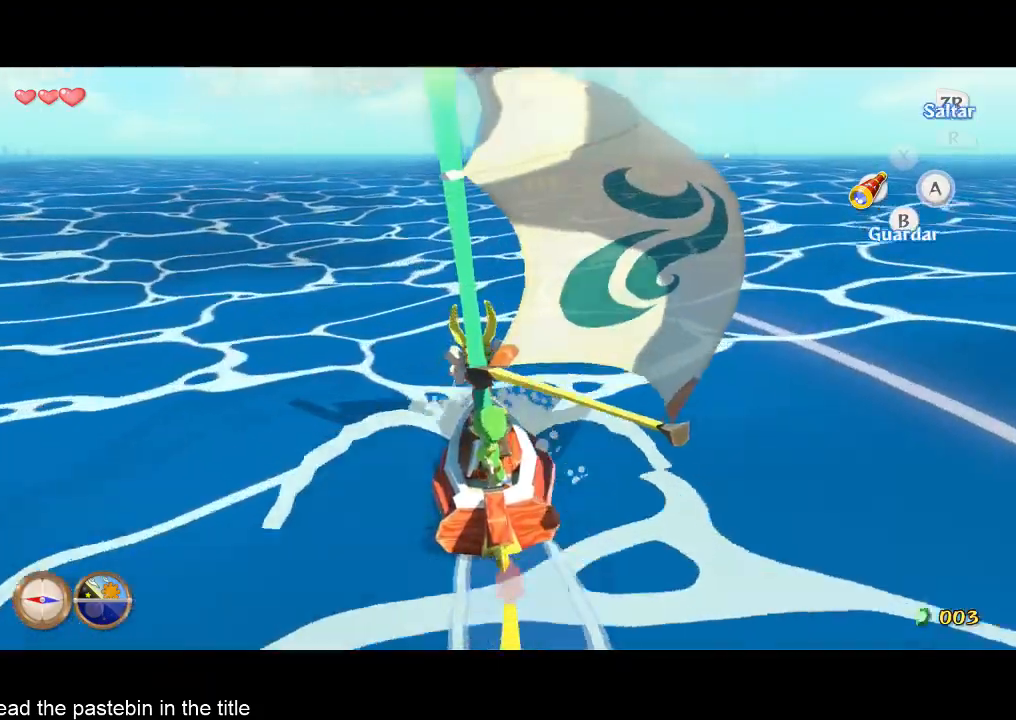
{"buttons": ["A"], "left_stick": "center", "right_stick": "center", "events": [[233, "B", "down"], [400, "B", "up"], [500, "A", "down"]]}
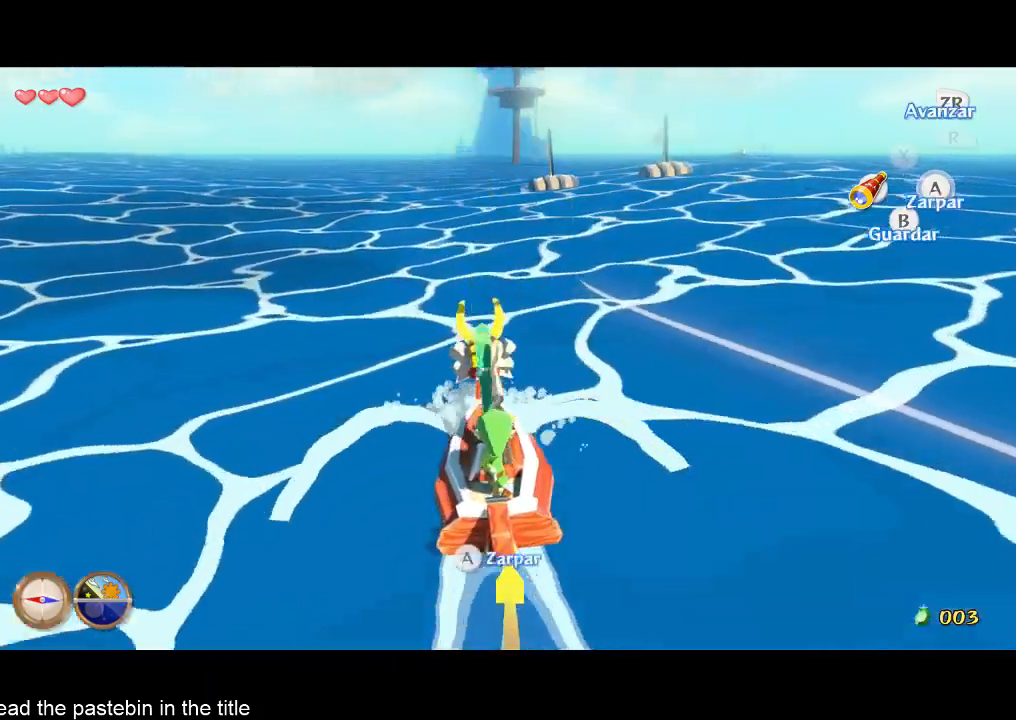
{"buttons": [], "left_stick": "center", "right_stick": "center", "events": [[133, "A", "up"], [233, "A", "down"], [300, "A", "up"], [333, "A", "down"], [467, "A", "up"]]}
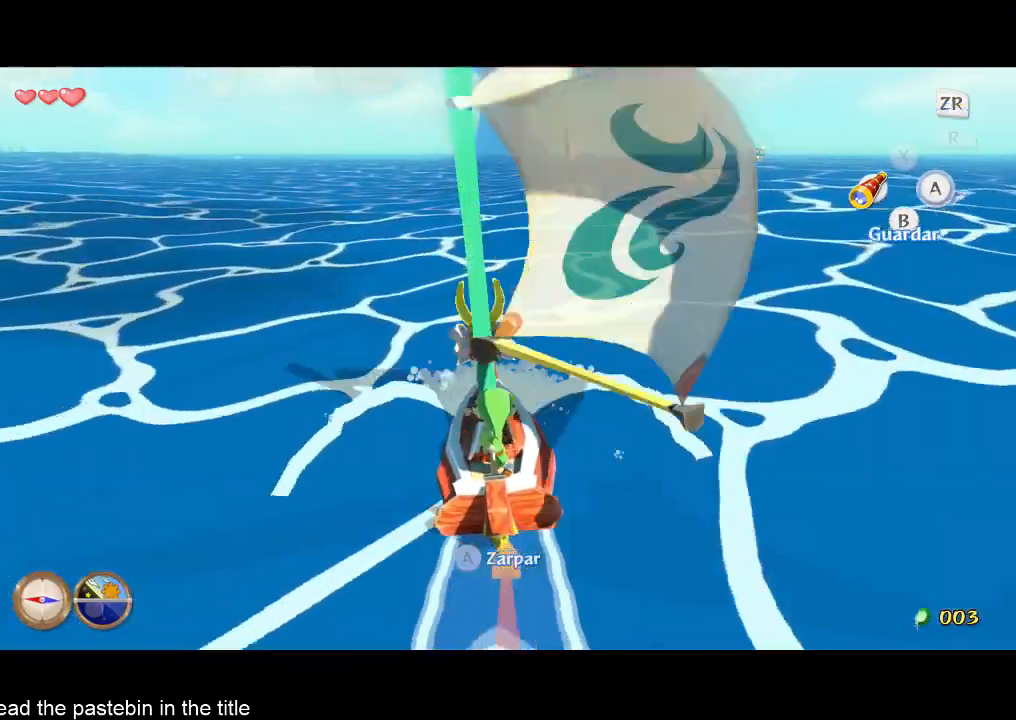
{"buttons": ["B"], "left_stick": "center", "right_stick": "center", "events": [[467, "B", "down"]]}
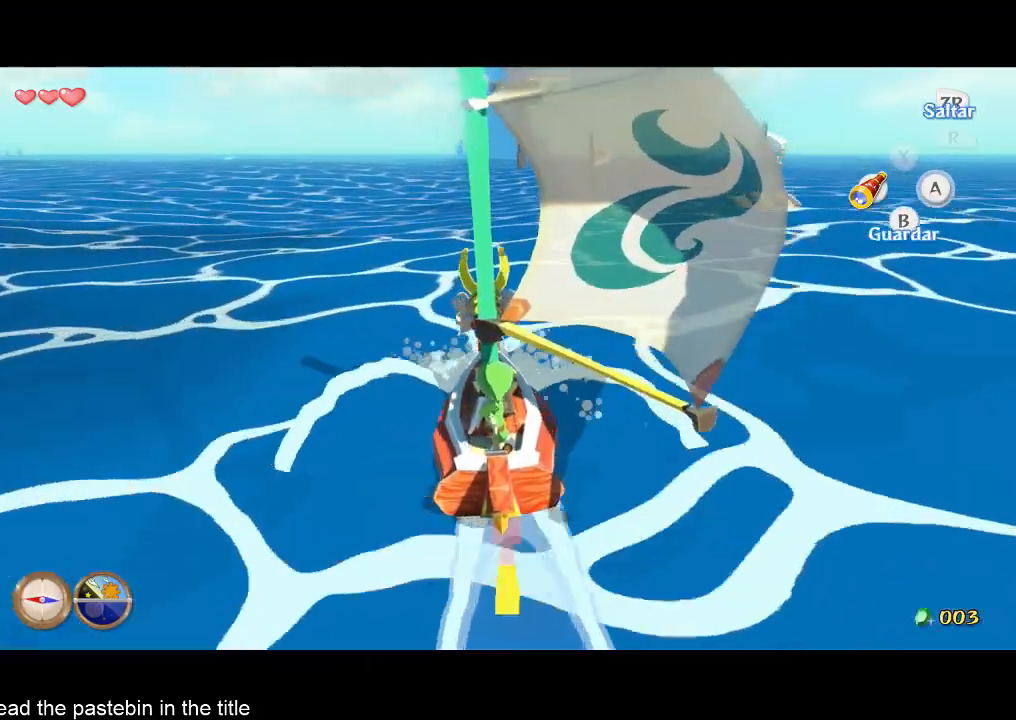
{"buttons": [], "left_stick": "center", "right_stick": "center", "events": [[33, "B", "up"], [133, "A", "down"], [233, "A", "up"], [367, "A", "down"], [400, "A", "up"]]}
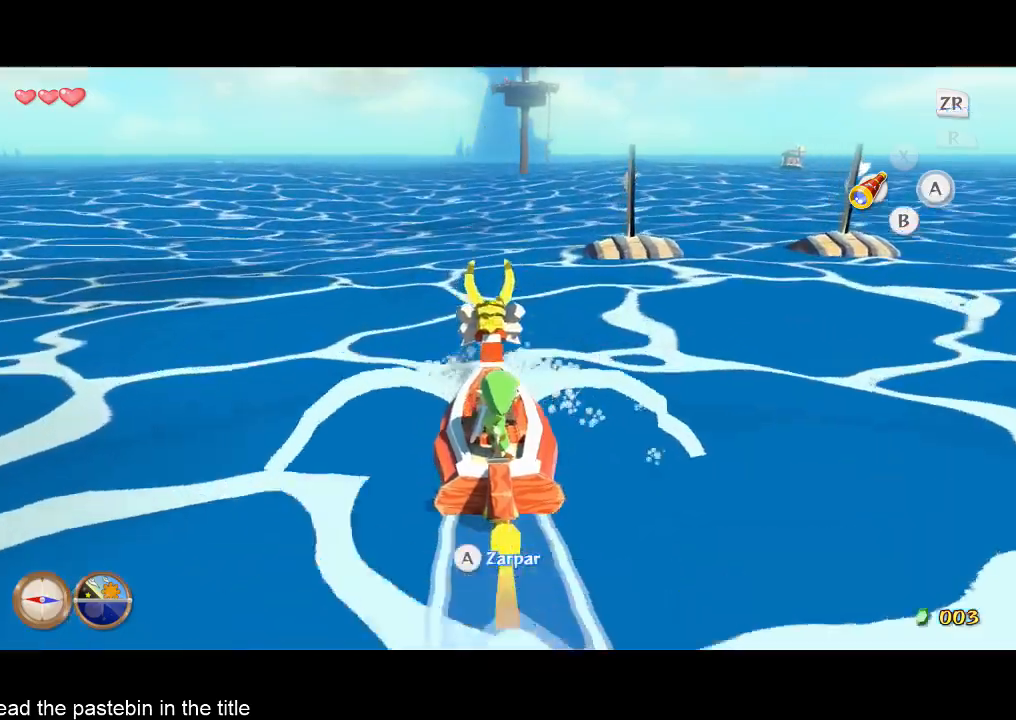
{"buttons": [], "left_stick": "center", "right_stick": "center", "events": [[33, "A", "down"], [133, "A", "up"]]}
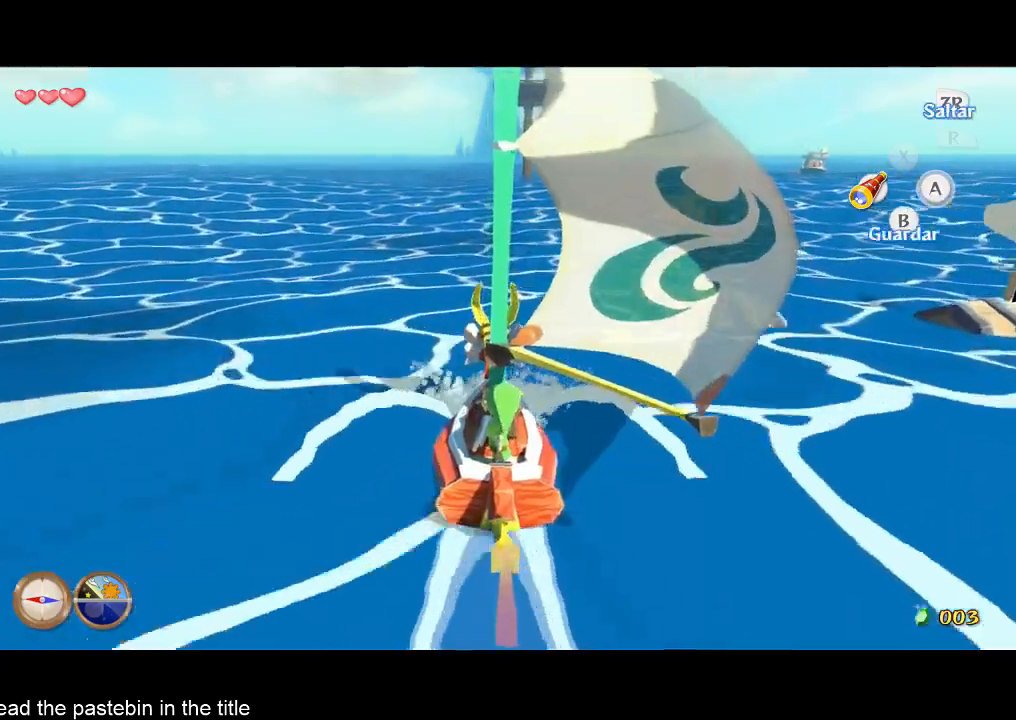
{"buttons": ["A"], "left_stick": "center", "right_stick": "center", "events": [[33, "B", "down"], [133, "B", "up"], [267, "A", "down"], [367, "A", "up"], [433, "A", "down"]]}
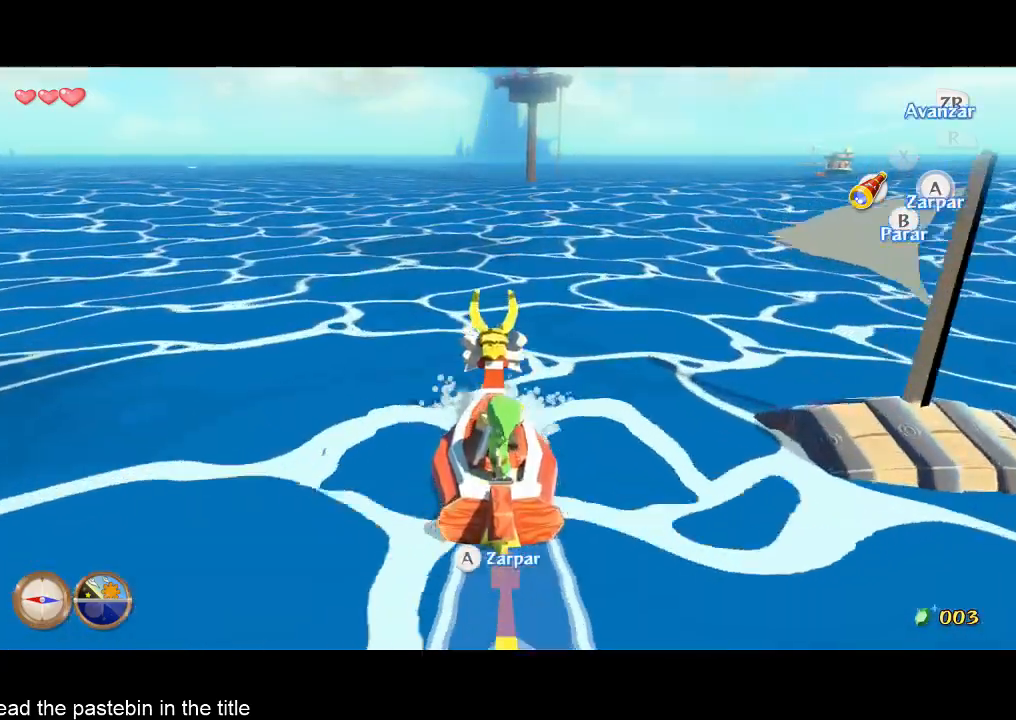
{"buttons": [], "left_stick": "center", "right_stick": "center", "events": [[33, "A", "up"], [100, "A", "down"], [267, "A", "up"]]}
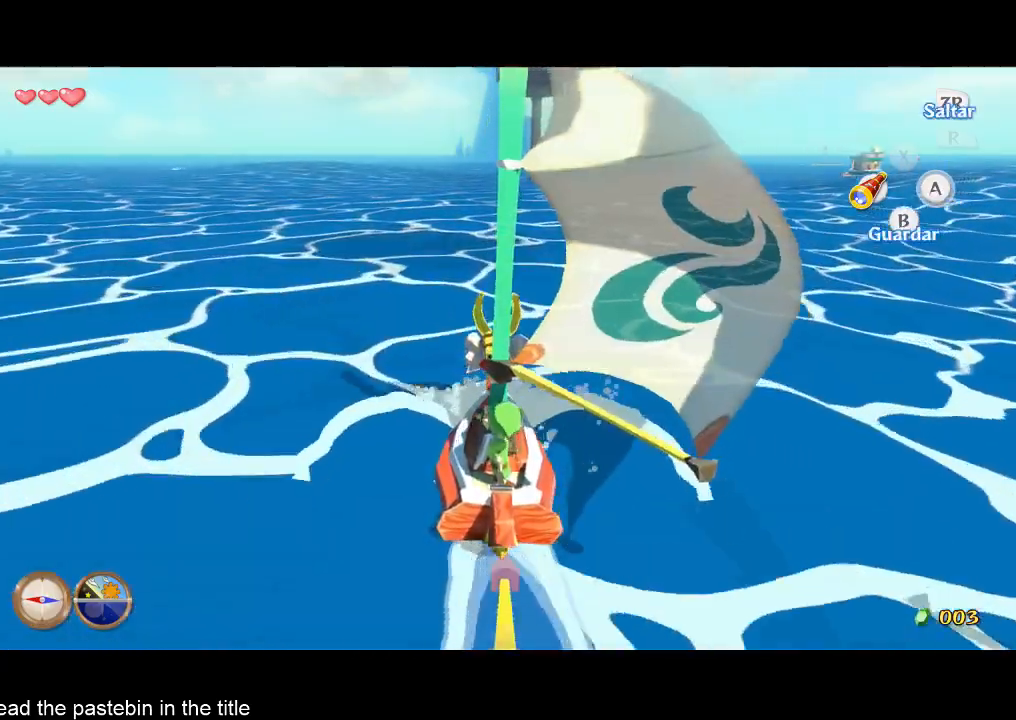
{"buttons": ["A"], "left_stick": "center", "right_stick": "center", "events": [[200, "B", "down"], [367, "B", "up"], [433, "A", "down"]]}
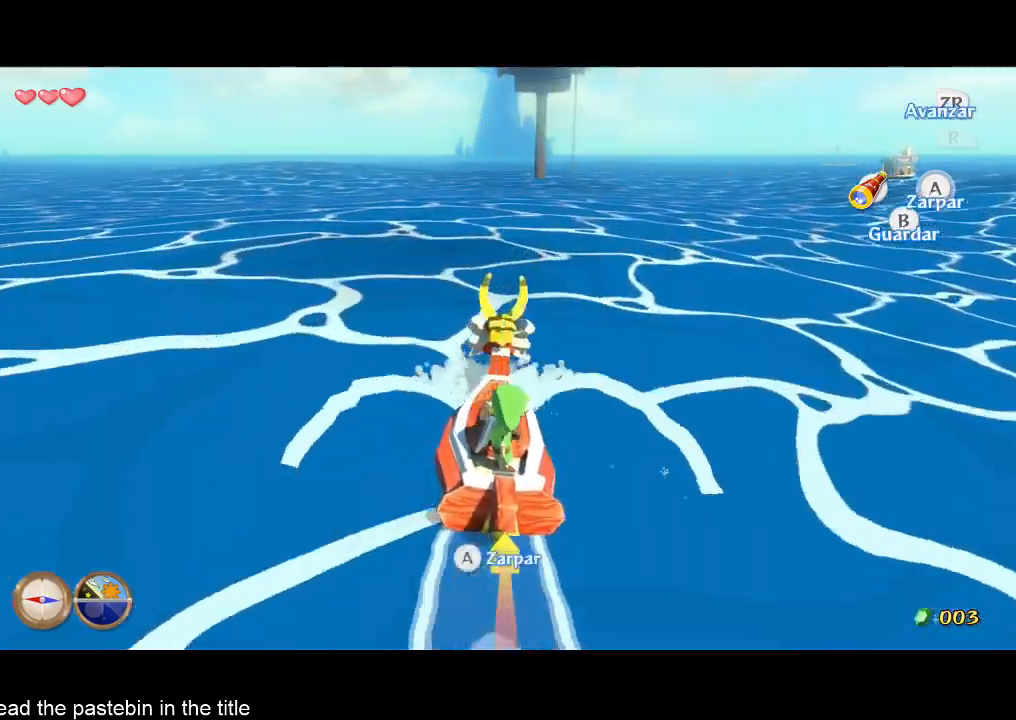
{"buttons": [], "left_stick": "center", "right_stick": "center", "events": [[33, "A", "up"], [100, "A", "down"], [200, "A", "up"], [300, "A", "down"], [433, "A", "up"]]}
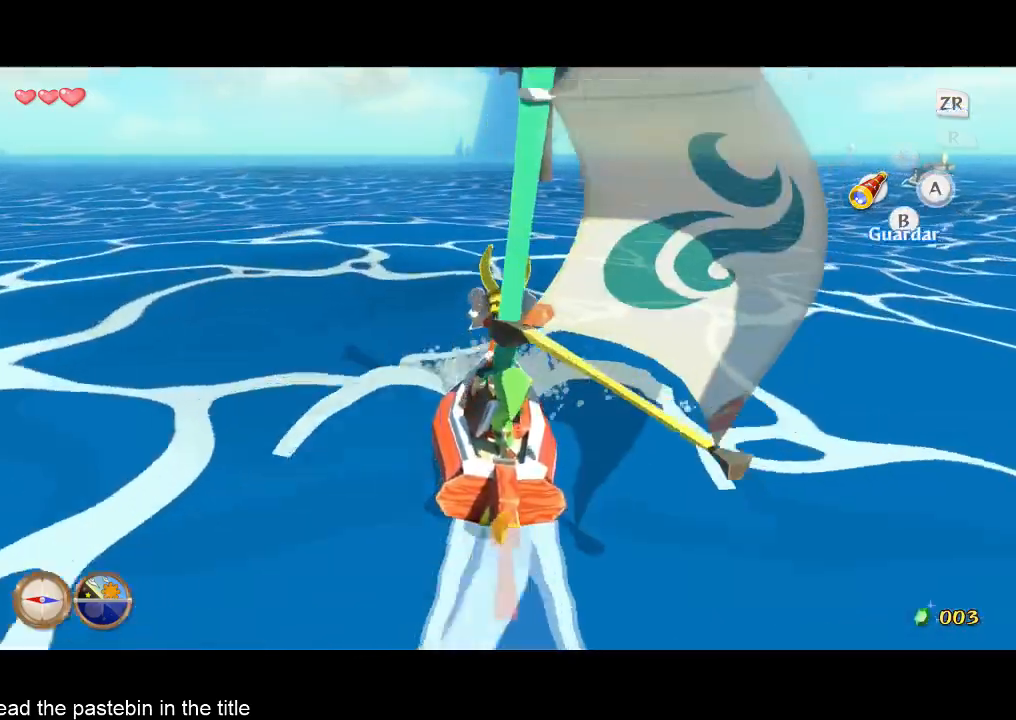
{"buttons": [], "left_stick": "center", "right_stick": "center", "events": [[367, "B", "down"], [500, "B", "up"]]}
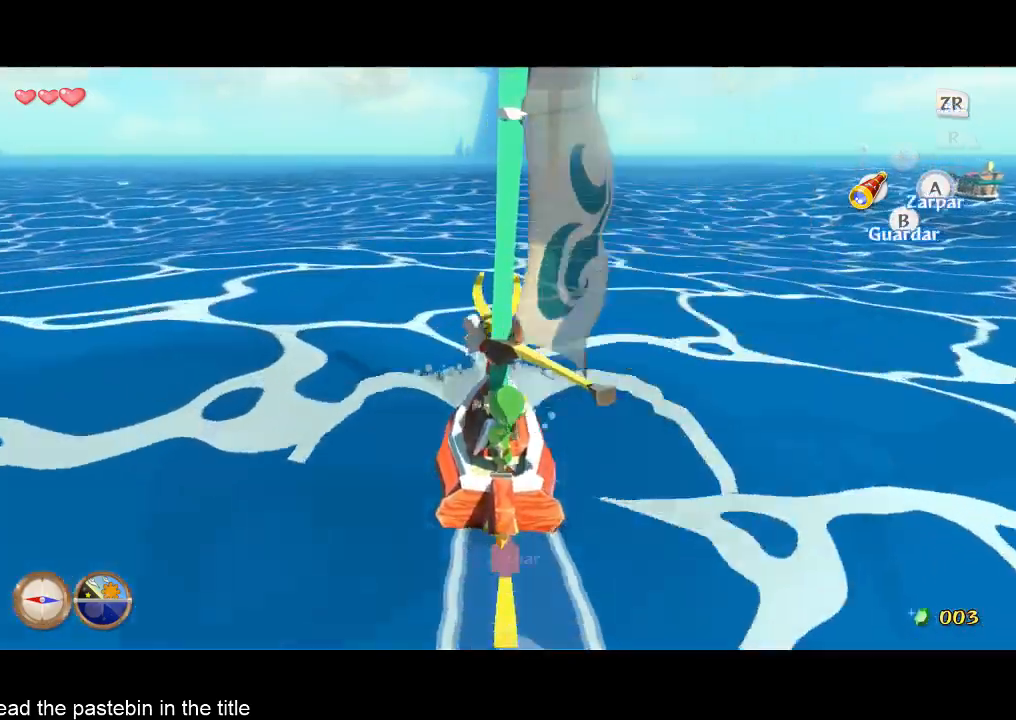
{"buttons": ["A"], "left_stick": "center", "right_stick": "center", "events": [[100, "A", "down"], [200, "A", "up"], [267, "A", "down"], [367, "A", "up"], [433, "A", "down"]]}
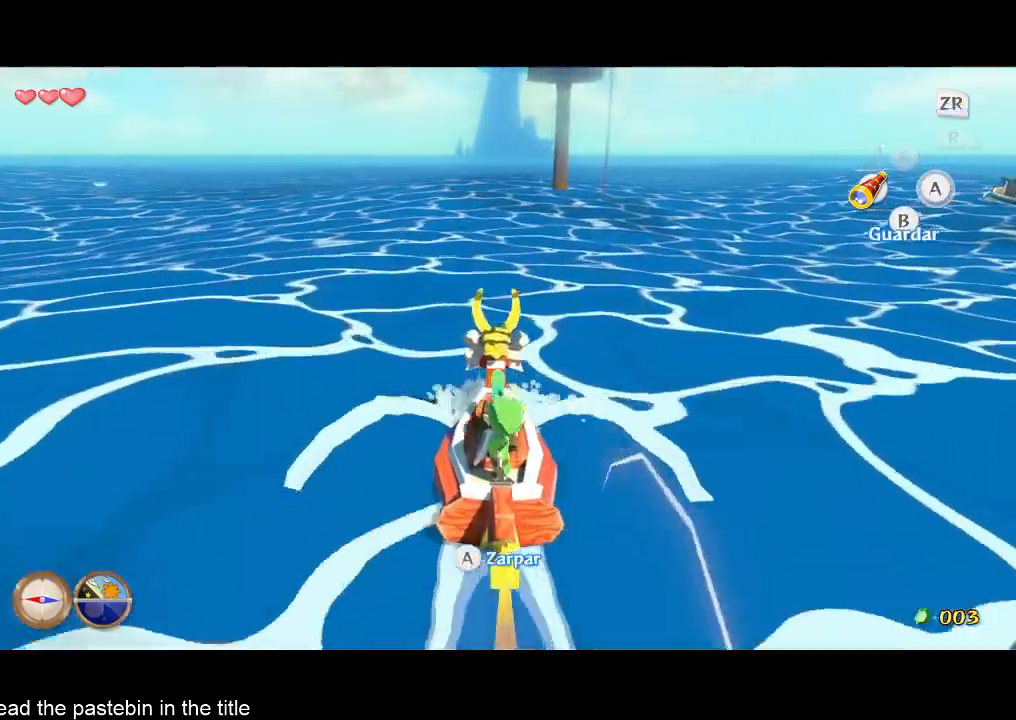
{"buttons": ["B"], "left_stick": "center", "right_stick": "center", "events": [[33, "A", "up"], [433, "B", "down"]]}
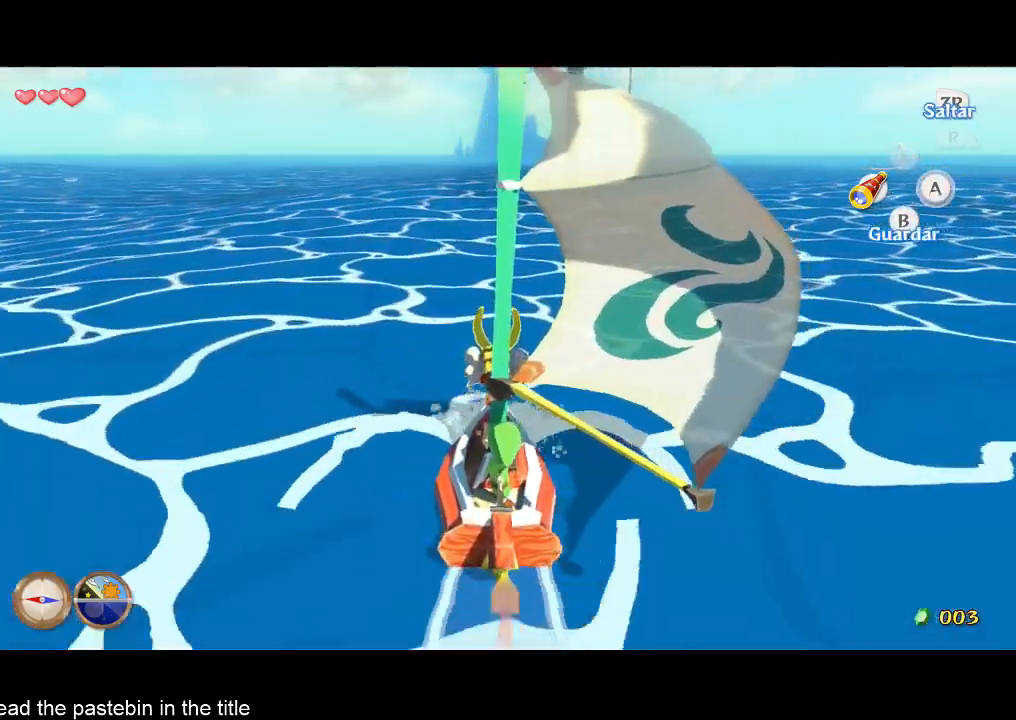
{"buttons": [], "left_stick": "center", "right_stick": "center", "events": [[100, "B", "up"], [200, "A", "down"], [333, "A", "up"], [433, "A", "down"], [500, "A", "up"]]}
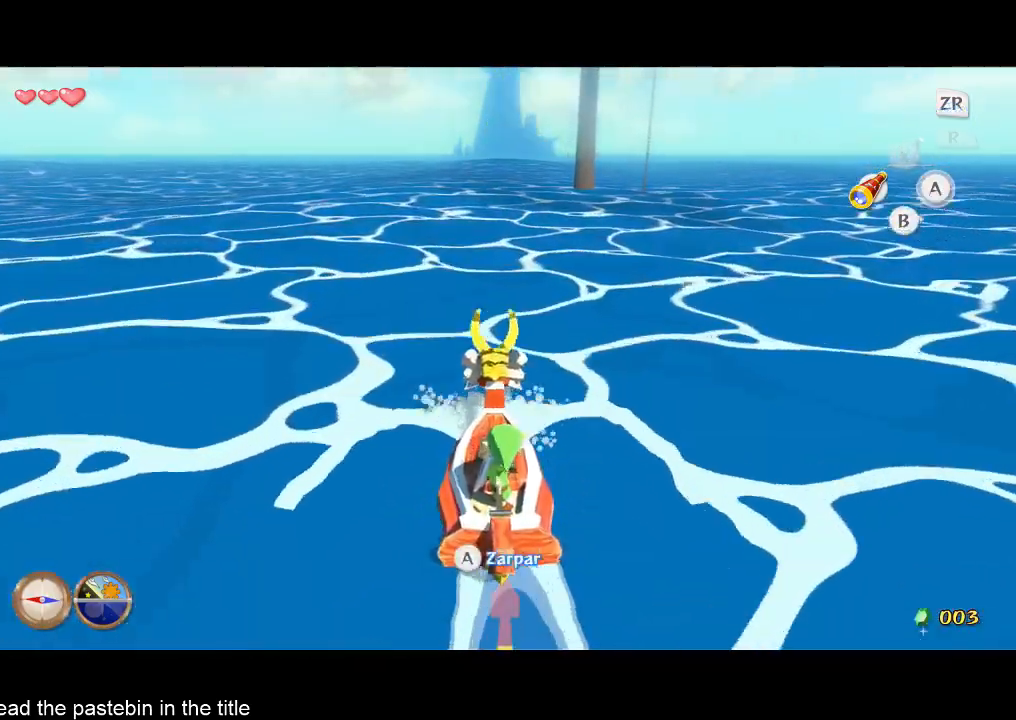
{"buttons": [], "left_stick": "center", "right_stick": "center", "events": [[100, "A", "down"], [233, "A", "up"], [367, "left_stick", "right"], [500, "left_stick", "center"]]}
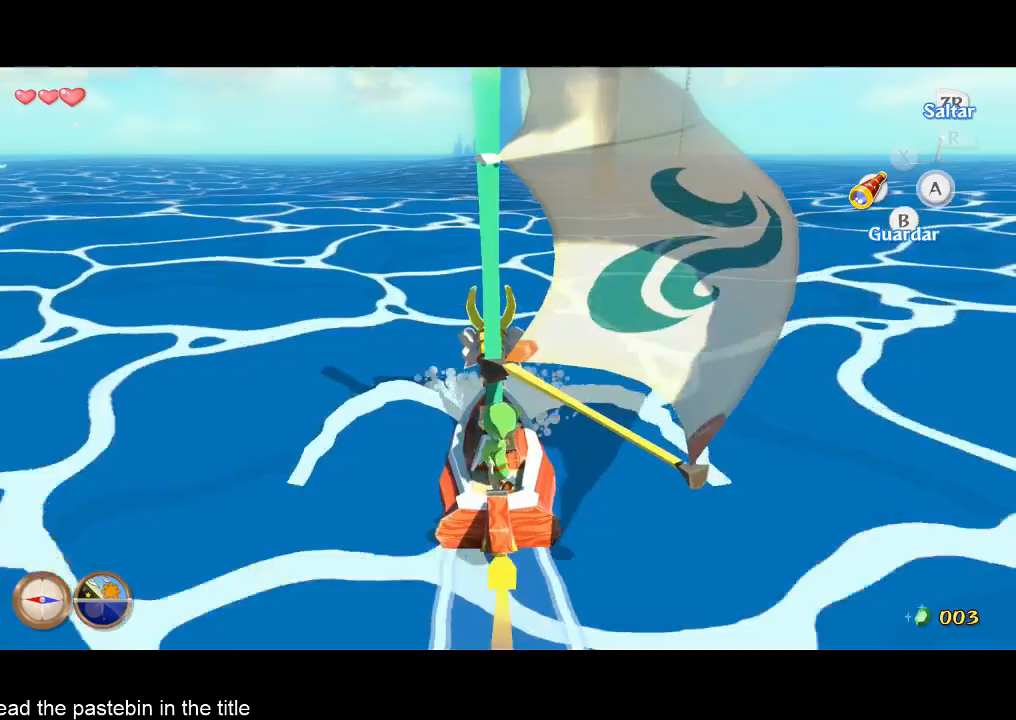
{"buttons": [], "left_stick": "center", "right_stick": "center", "events": [[167, "B", "down"], [267, "B", "up"], [400, "A", "down"], [500, "A", "up"]]}
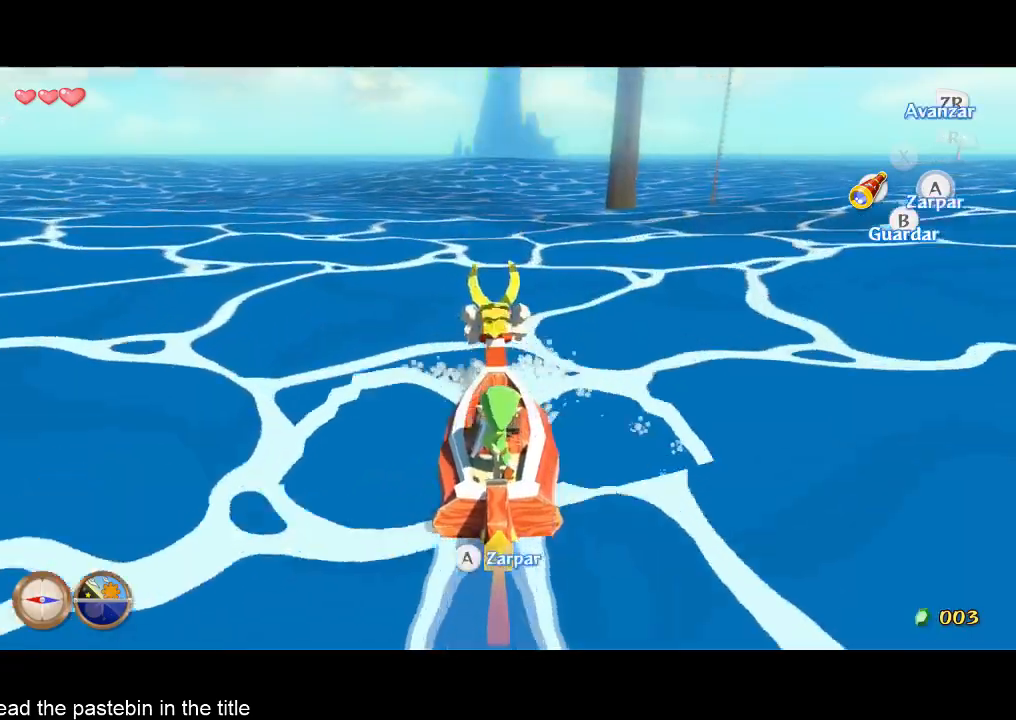
{"buttons": [], "left_stick": "center", "right_stick": "center", "events": [[100, "A", "down"], [167, "A", "up"], [233, "A", "down"], [333, "A", "up"]]}
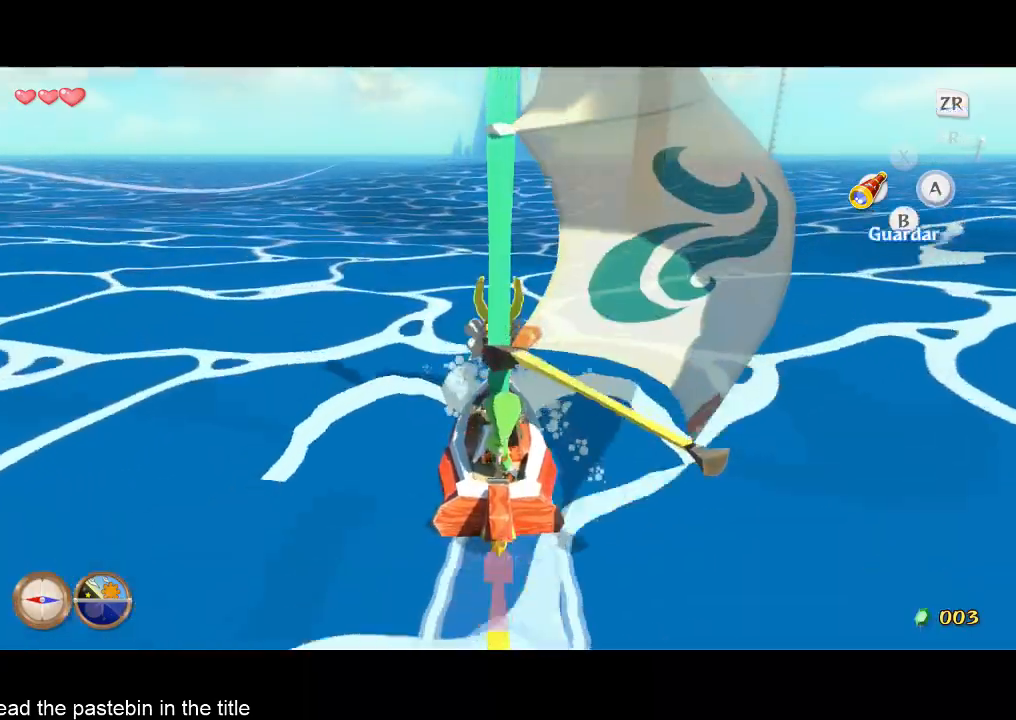
{"buttons": [], "left_stick": "center", "right_stick": "center", "events": [[300, "B", "down"], [467, "B", "up"]]}
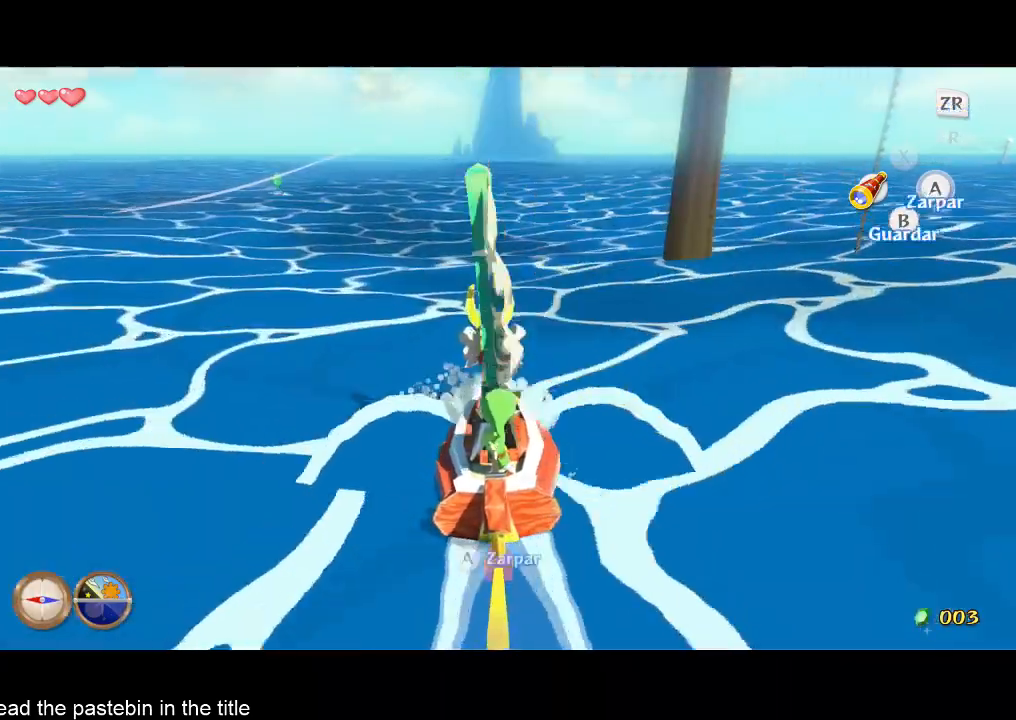
{"buttons": [], "left_stick": "center", "right_stick": "center", "events": [[67, "A", "down"], [167, "A", "up"], [233, "A", "down"], [333, "A", "up"], [400, "A", "down"], [500, "A", "up"]]}
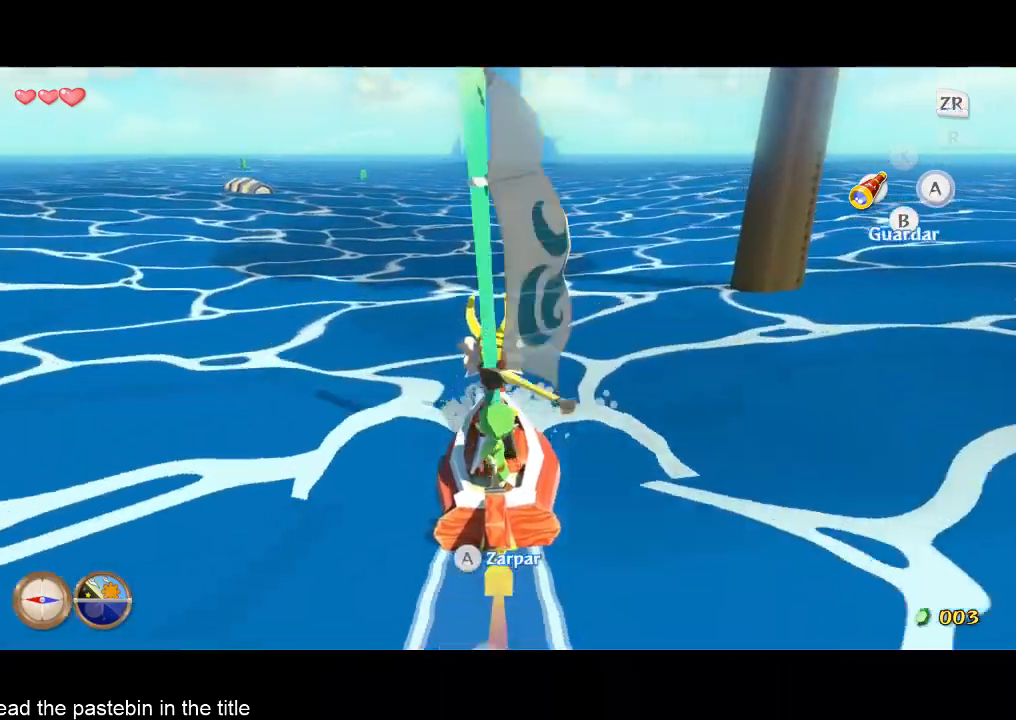
{"buttons": ["B"], "left_stick": "center", "right_stick": "center", "events": [[467, "B", "down"]]}
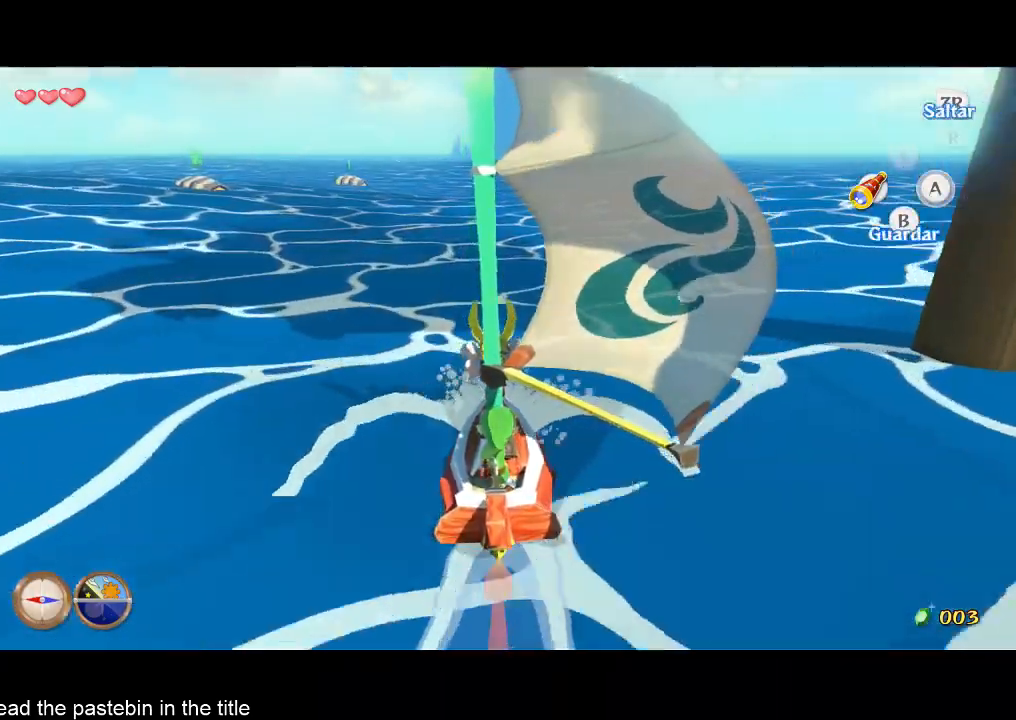
{"buttons": ["A"], "left_stick": "center", "right_stick": "center", "events": [[67, "B", "up"], [167, "A", "down"], [233, "A", "up"], [333, "A", "down"], [400, "A", "up"], [500, "A", "down"]]}